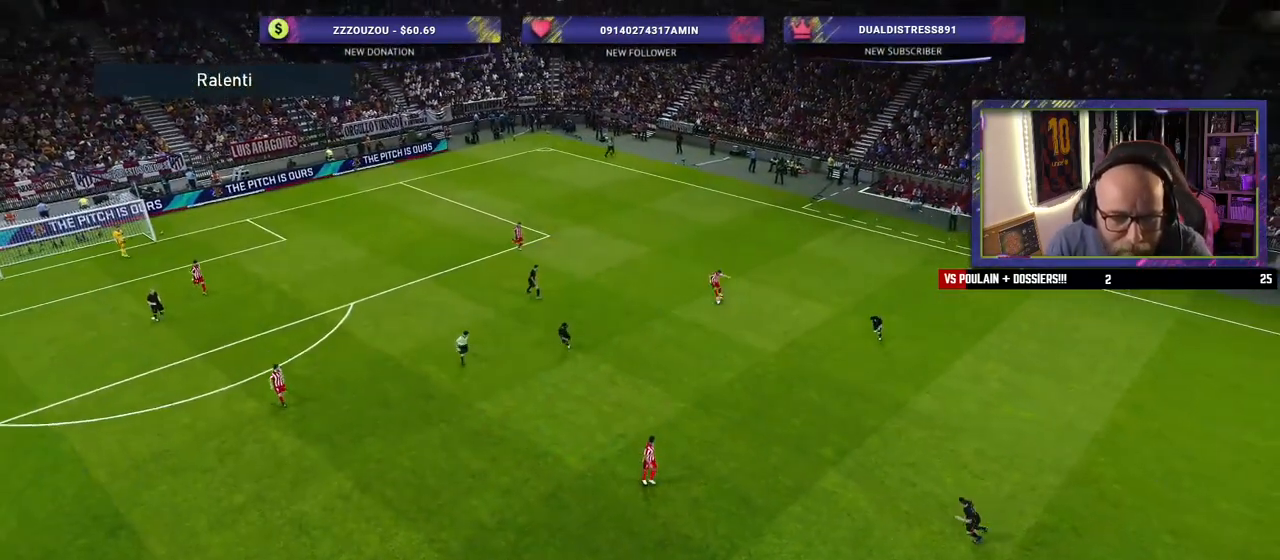
Gameplay with a controller (PlayStation layout); each line is a JSON object with the inputs held at the frame after it. "events" lists button and stick changes between this image and that frame as [ms after this image, input, new state], when the widget could be followed in between.
{"buttons": [], "left_stick": "center", "right_stick": "center", "events": [[60, "START", "up"], [200, "START", "down"], [280, "START", "up"]]}
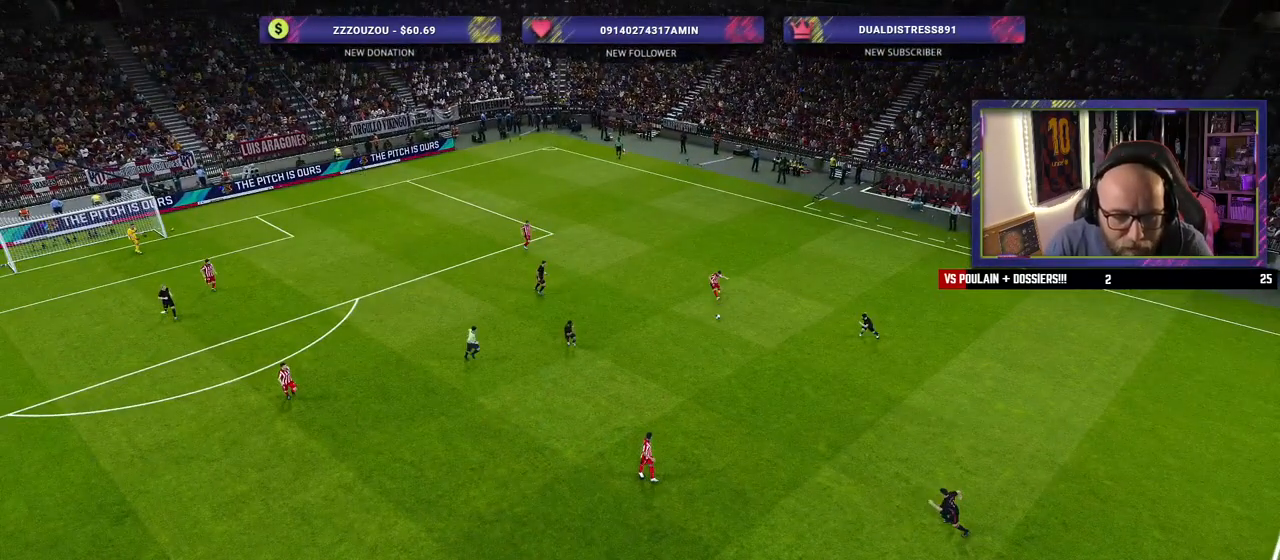
{"buttons": [], "left_stick": "center", "right_stick": "center", "events": []}
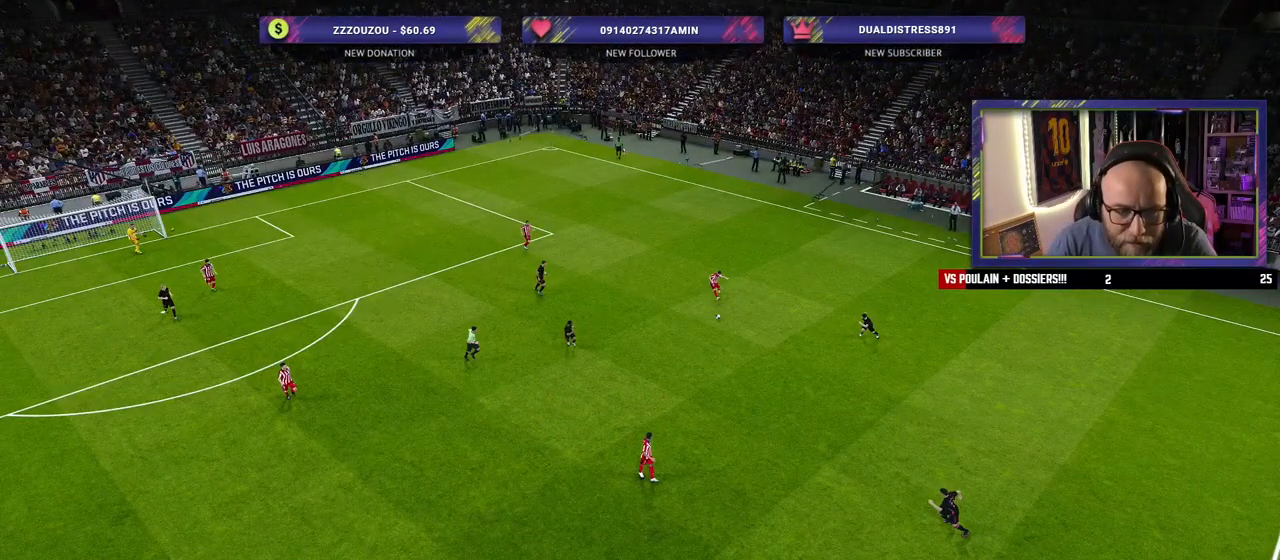
{"buttons": [], "left_stick": "center", "right_stick": "center", "events": []}
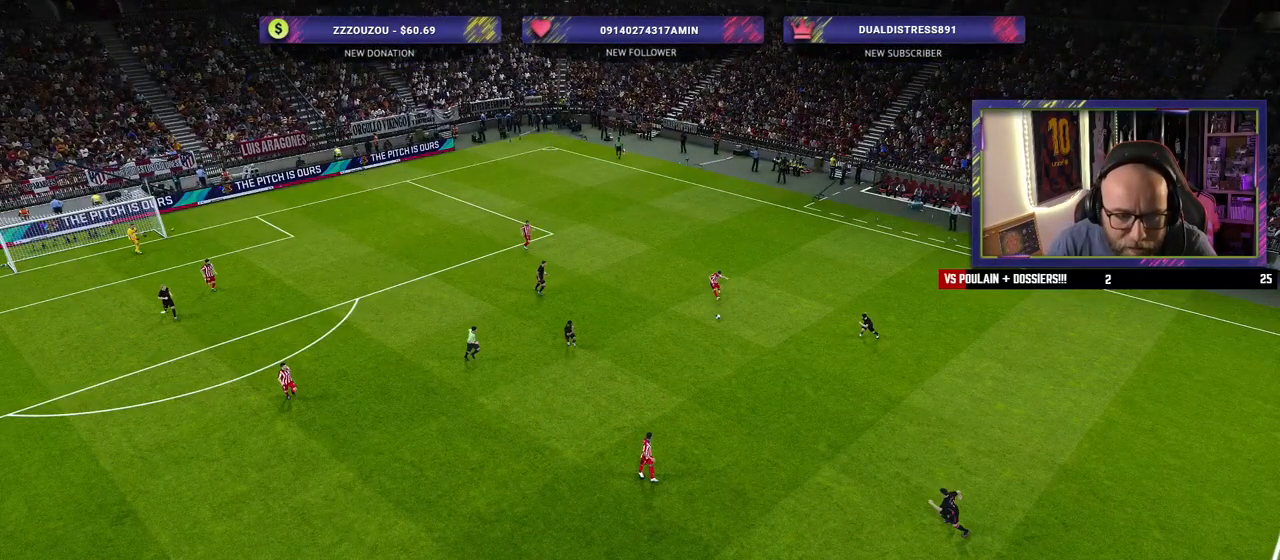
{"buttons": [], "left_stick": "center", "right_stick": "center", "events": []}
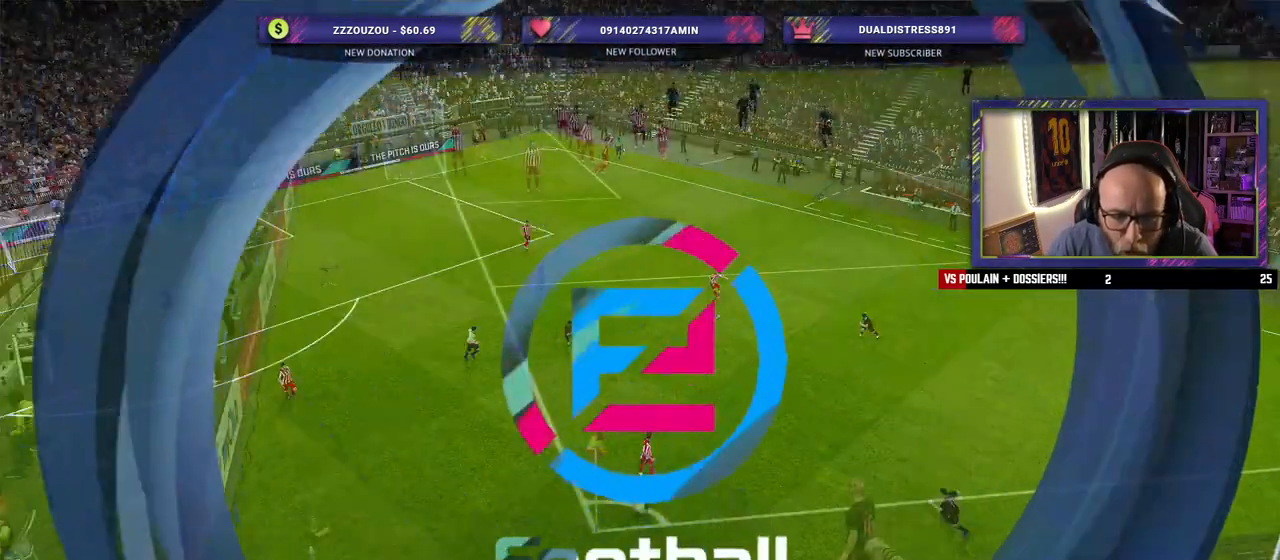
{"buttons": [], "left_stick": "center", "right_stick": "center", "events": []}
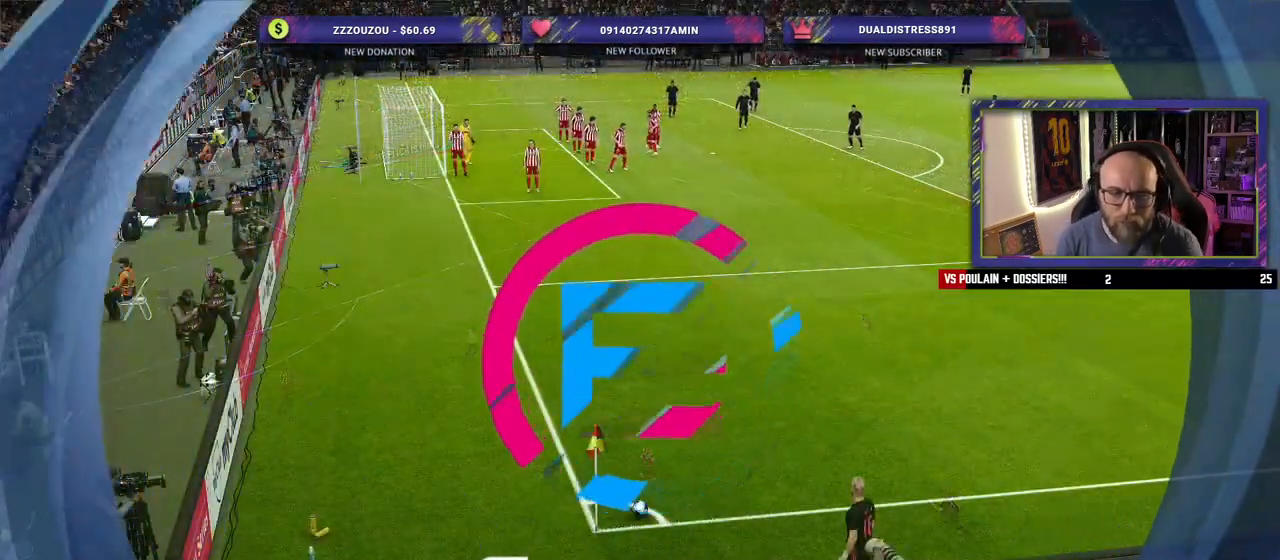
{"buttons": [], "left_stick": "center", "right_stick": "center", "events": []}
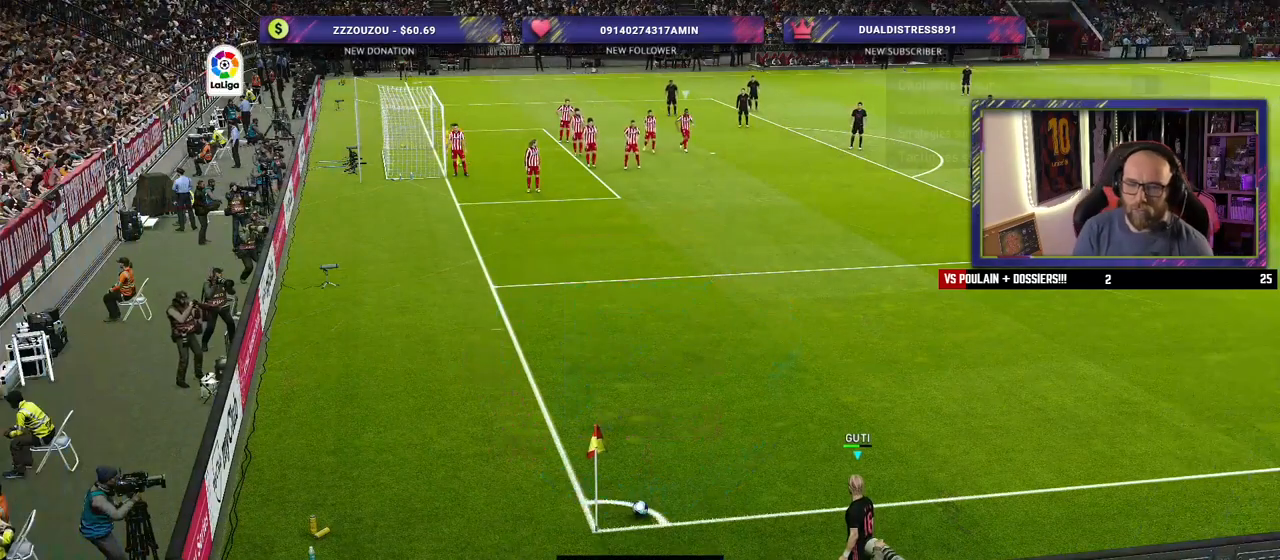
{"buttons": [], "left_stick": "center", "right_stick": "center", "events": [[160, "left_stick", "left"], [340, "left_stick", "center"]]}
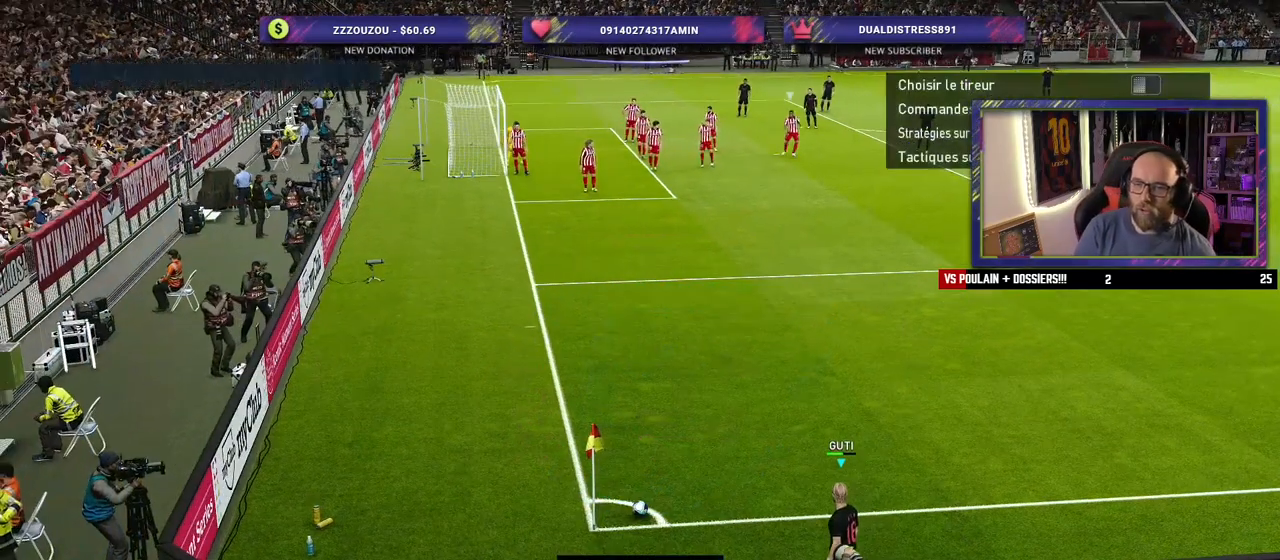
{"buttons": ["TOUCHPAD"], "left_stick": "center", "right_stick": "center", "events": [[500, "TOUCHPAD", "down"]]}
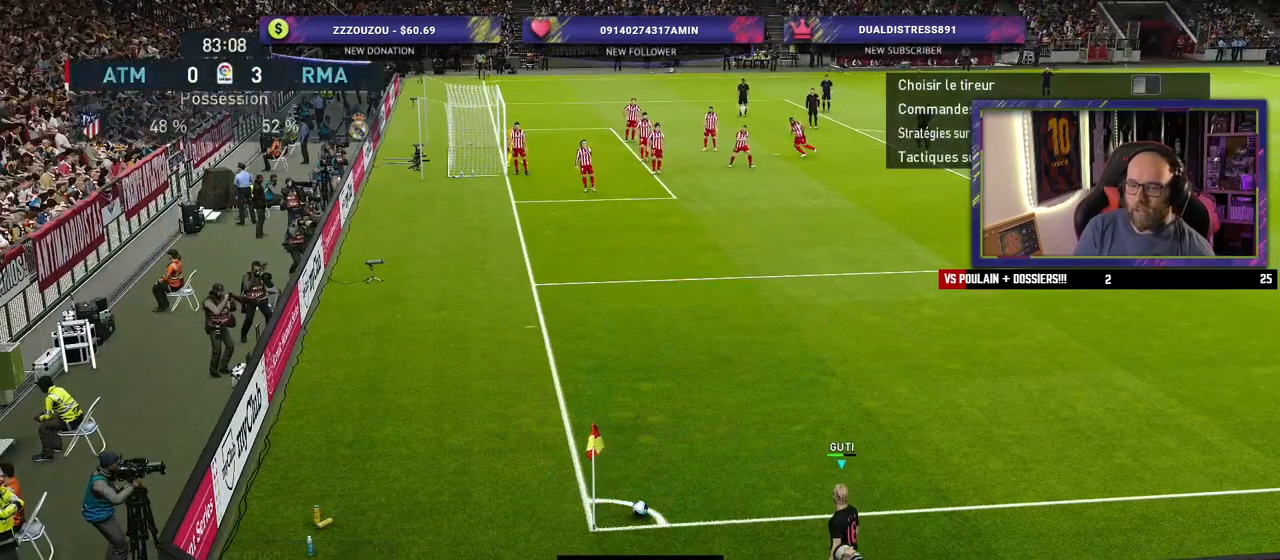
{"buttons": [], "left_stick": "center", "right_stick": "center", "events": [[120, "TOUCHPAD", "up"]]}
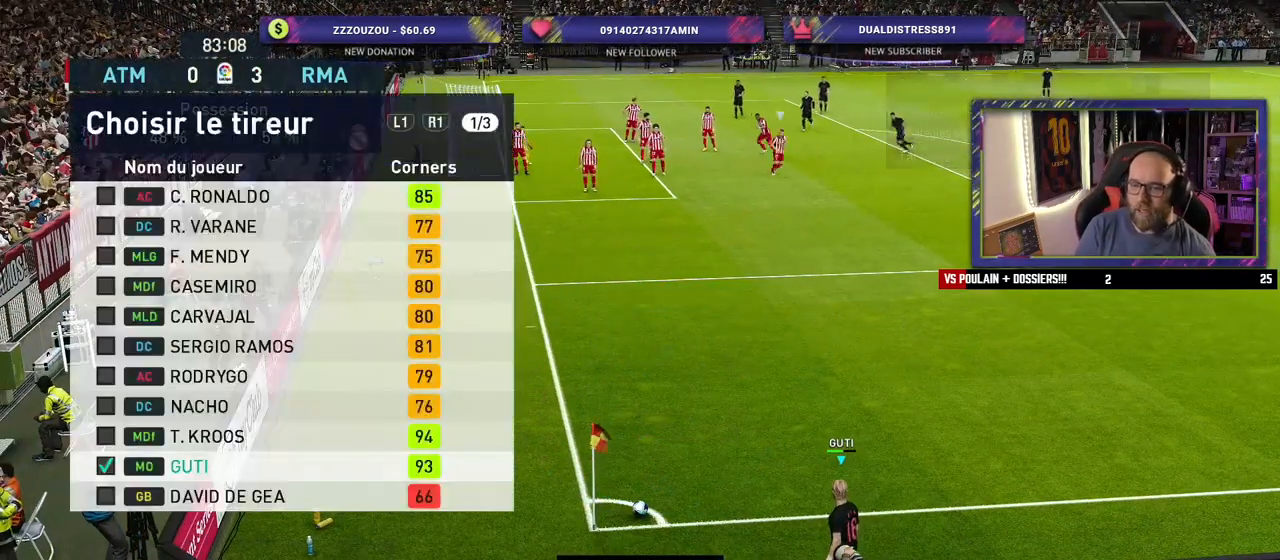
{"buttons": [], "left_stick": "center", "right_stick": "center", "events": []}
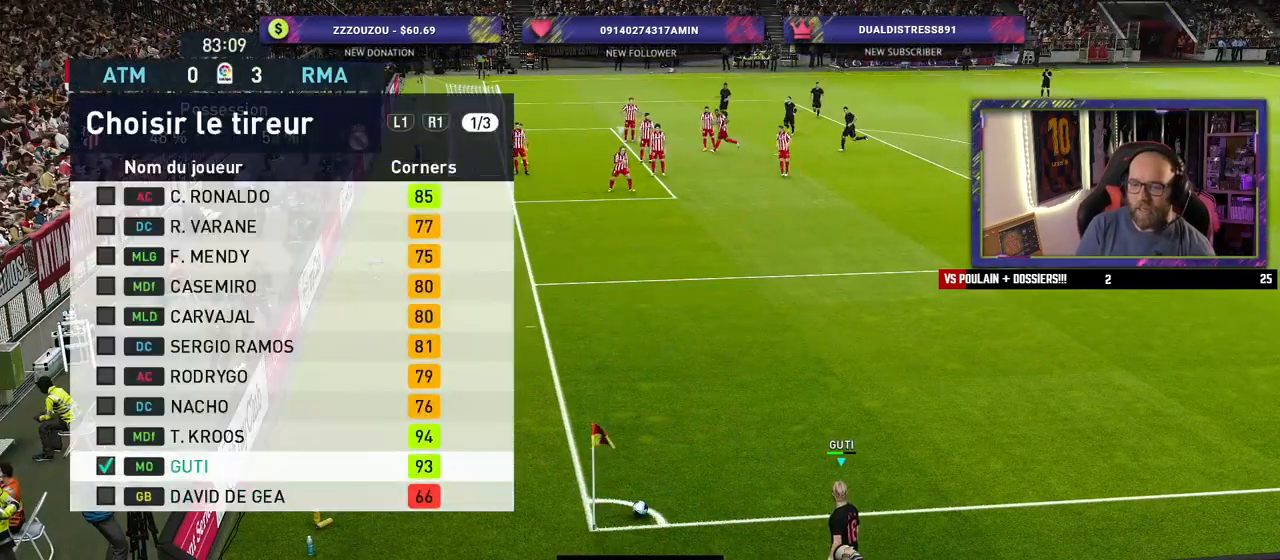
{"buttons": [], "left_stick": "center", "right_stick": "center", "events": [[140, "CROSS", "down"], [300, "CROSS", "up"]]}
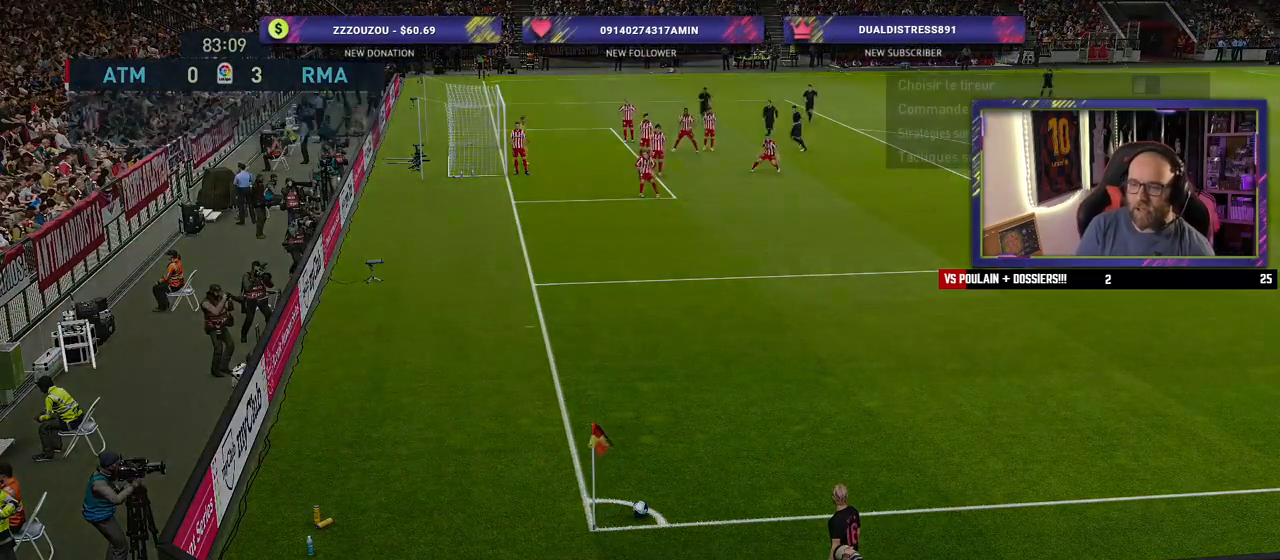
{"buttons": [], "left_stick": "center", "right_stick": "center", "events": []}
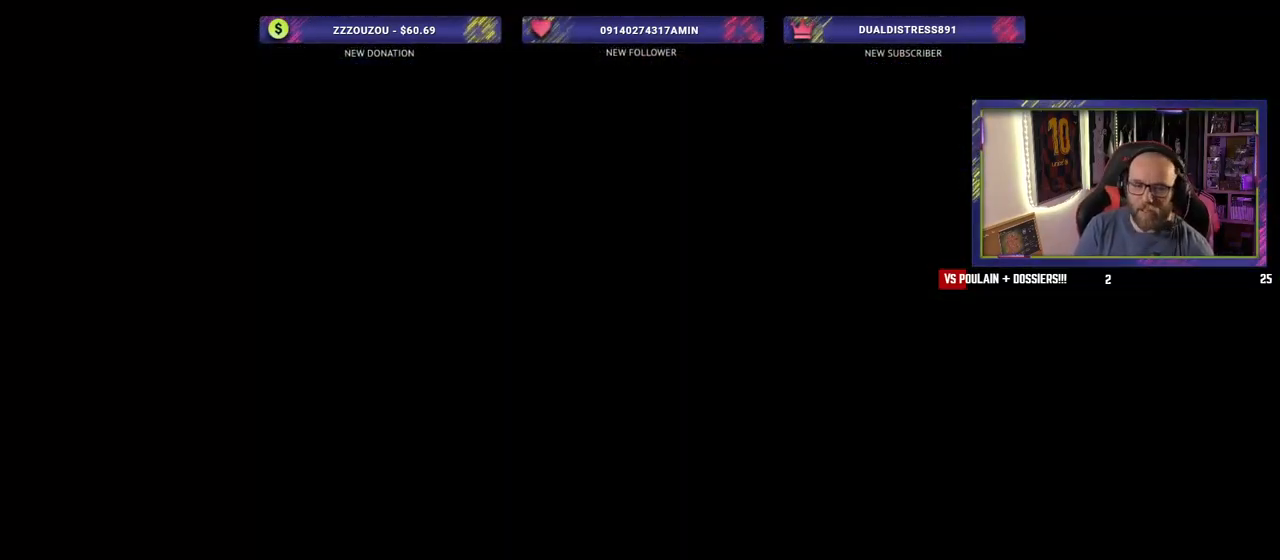
{"buttons": [], "left_stick": "center", "right_stick": "center", "events": []}
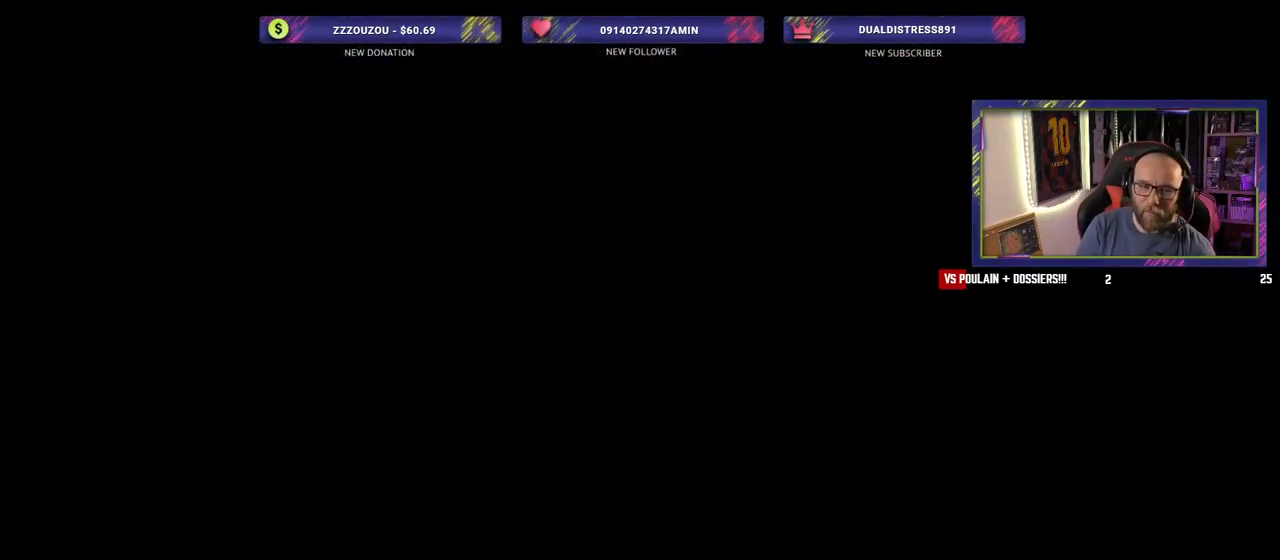
{"buttons": [], "left_stick": "center", "right_stick": "center", "events": []}
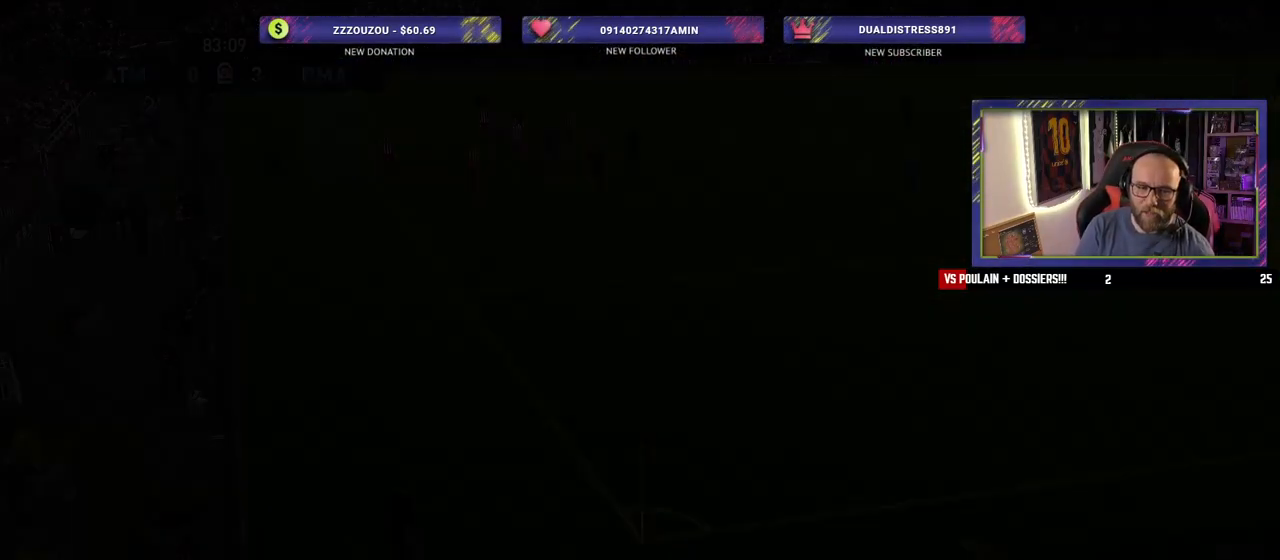
{"buttons": [], "left_stick": "center", "right_stick": "center", "events": []}
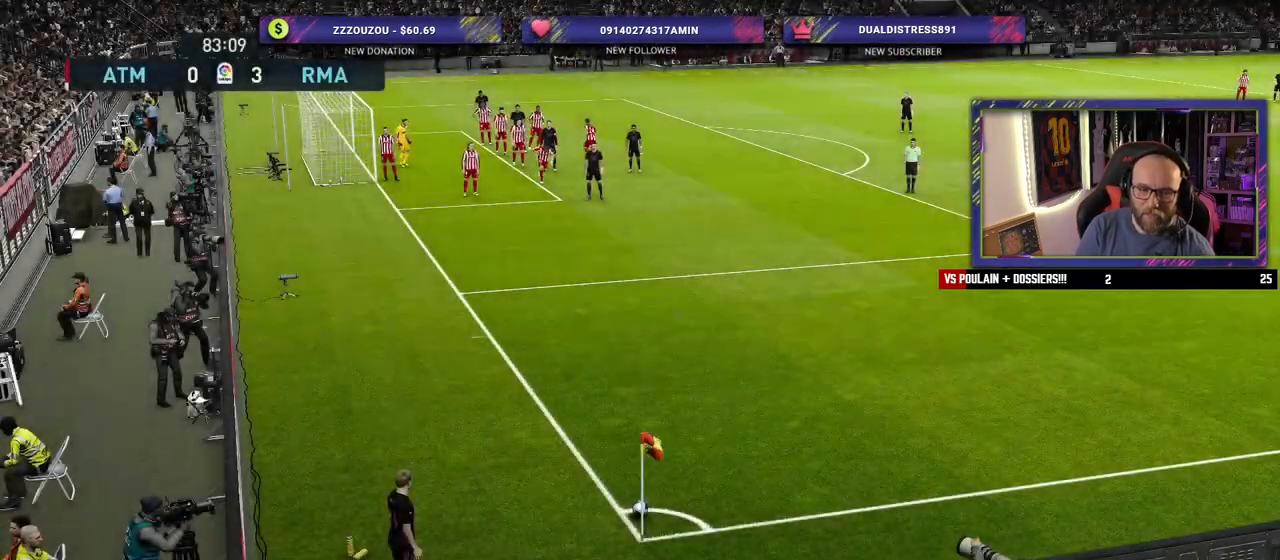
{"buttons": [], "left_stick": "left", "right_stick": "center", "events": [[200, "left_stick", "left"]]}
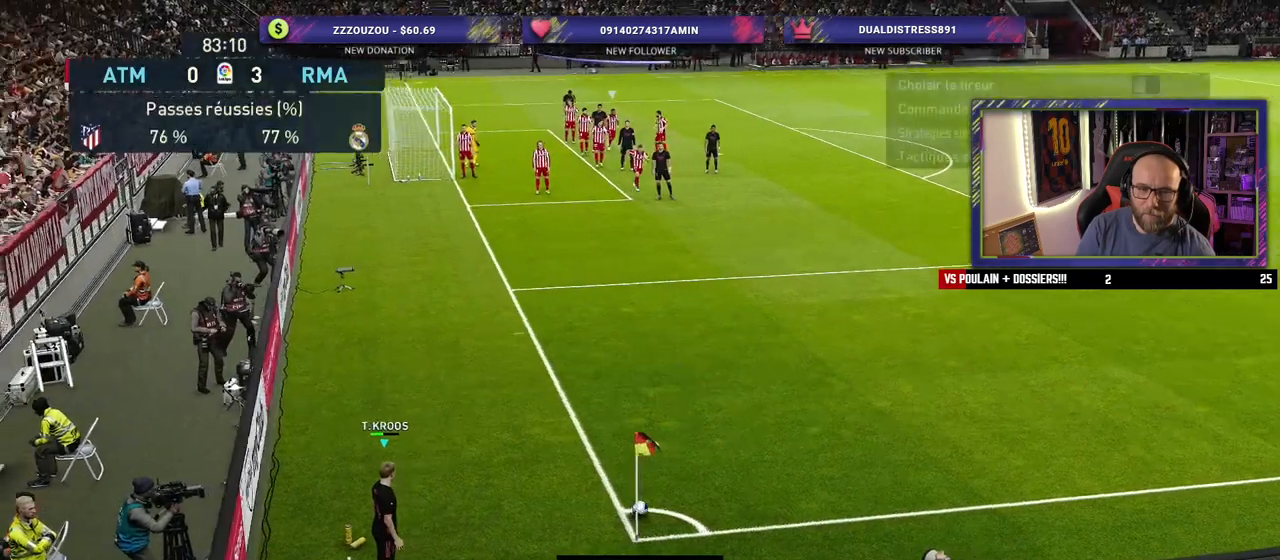
{"buttons": [], "left_stick": "right", "right_stick": "center", "events": [[160, "left_stick", "center"], [440, "left_stick", "right"]]}
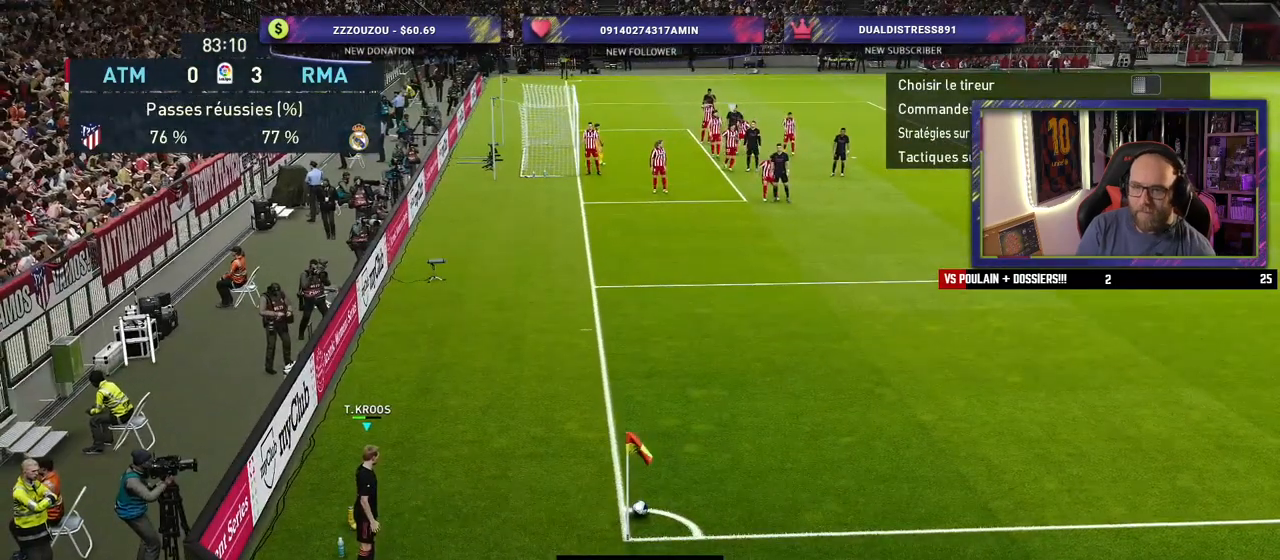
{"buttons": ["CIRCLE"], "left_stick": "up", "right_stick": "center", "events": [[60, "left_stick", "center"], [260, "left_stick", "up"], [380, "CIRCLE", "down"]]}
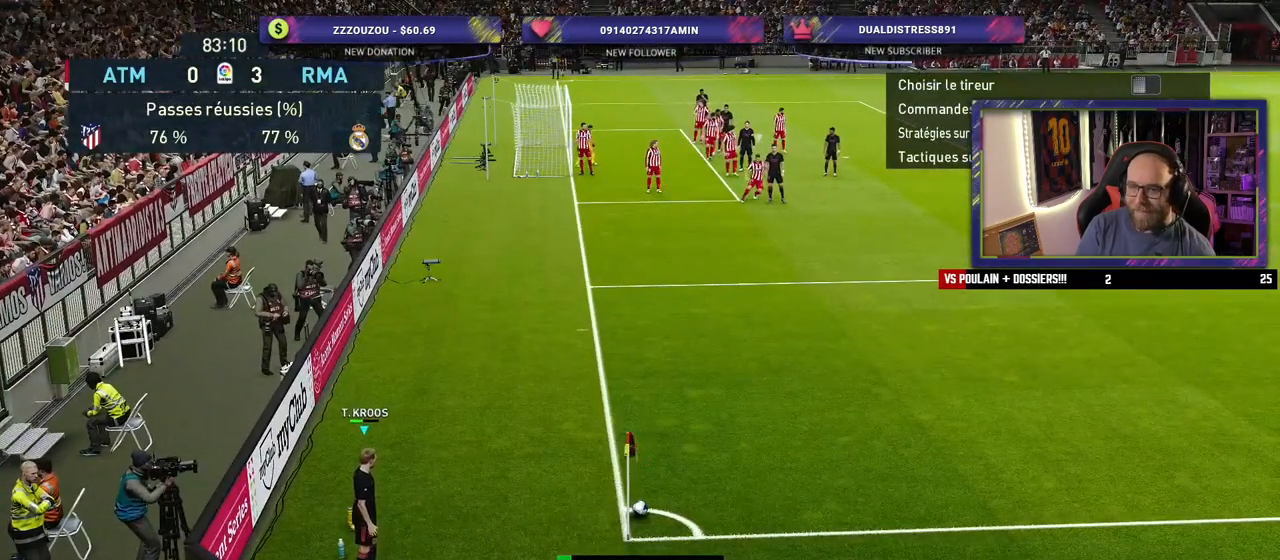
{"buttons": [], "left_stick": "up", "right_stick": "center", "events": [[240, "CIRCLE", "up"]]}
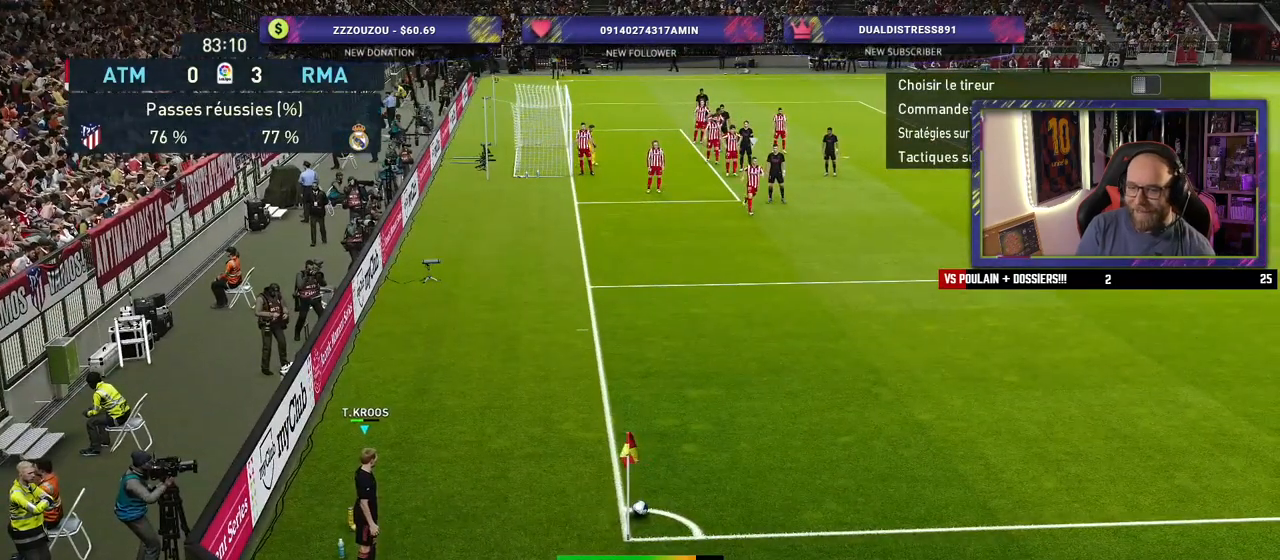
{"buttons": [], "left_stick": "center", "right_stick": "center", "events": [[160, "L1", "down"], [160, "left_stick", "center"], [200, "right_stick", "up"], [260, "L1", "up"], [320, "right_stick", "center"]]}
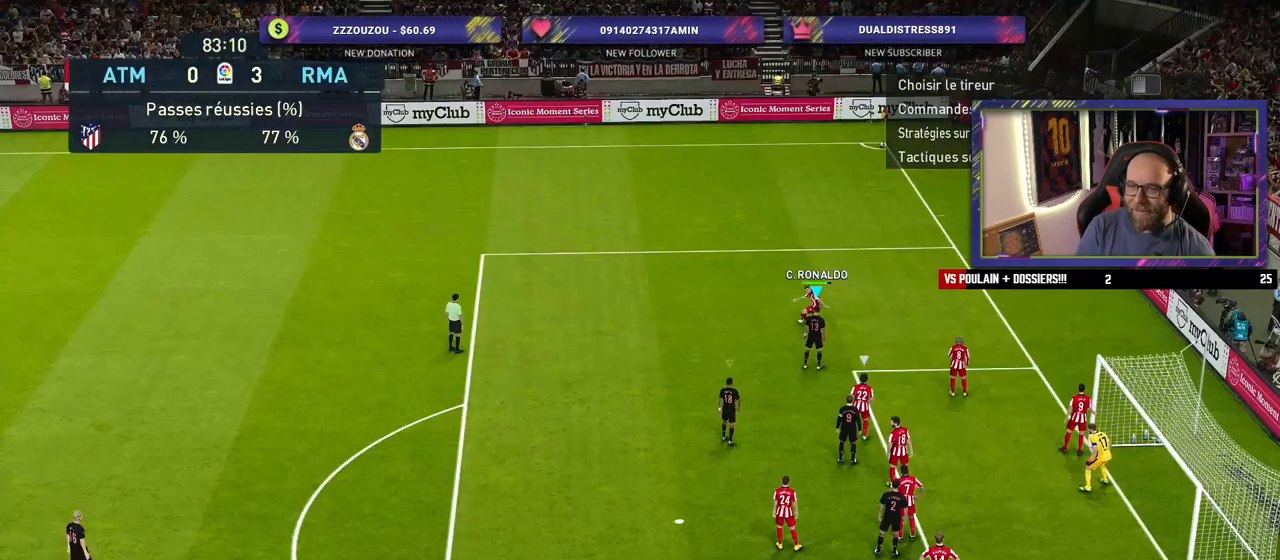
{"buttons": [], "left_stick": "down-right", "right_stick": "center", "events": [[80, "right_stick", "up"], [220, "right_stick", "center"], [380, "left_stick", "down-right"]]}
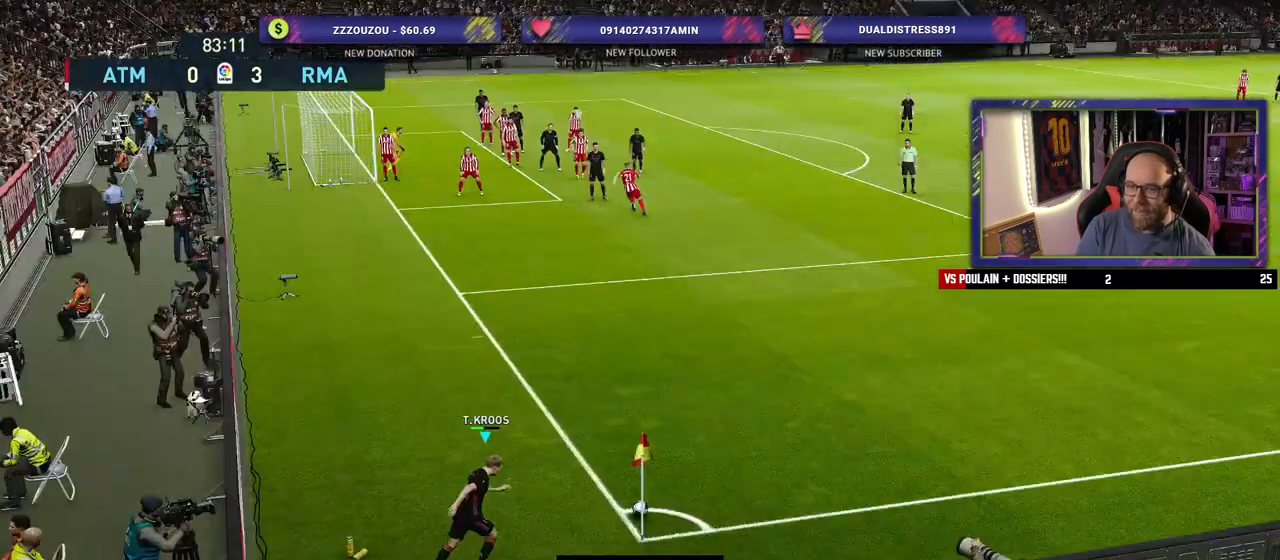
{"buttons": [], "left_stick": "center", "right_stick": "center", "events": [[320, "left_stick", "right"], [500, "left_stick", "center"]]}
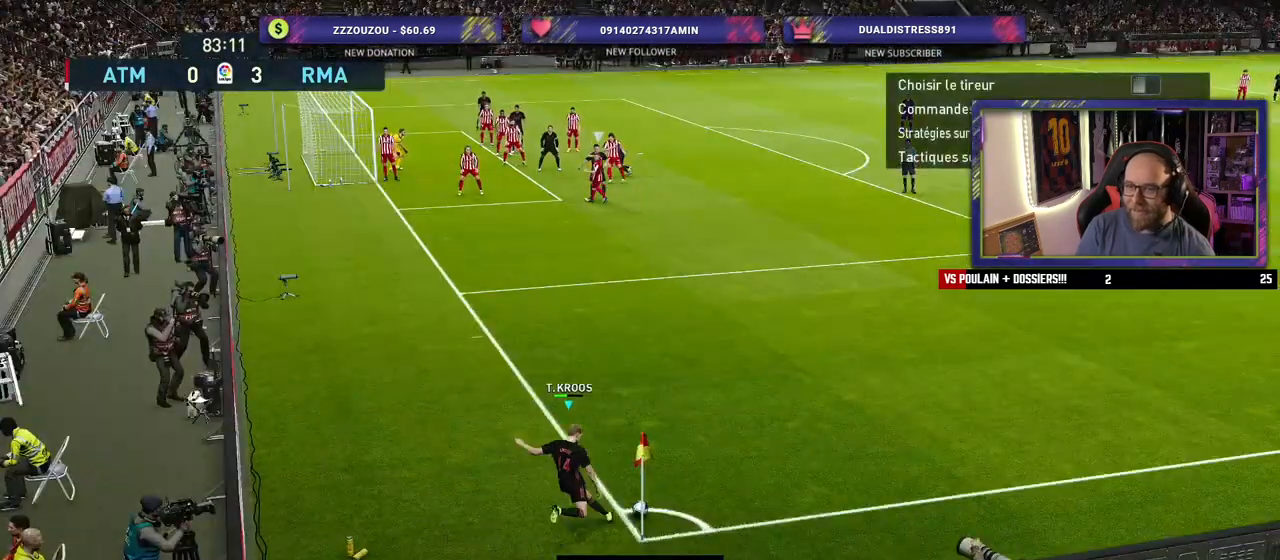
{"buttons": [], "left_stick": "down", "right_stick": "center", "events": [[140, "left_stick", "down-right"], [440, "left_stick", "down"]]}
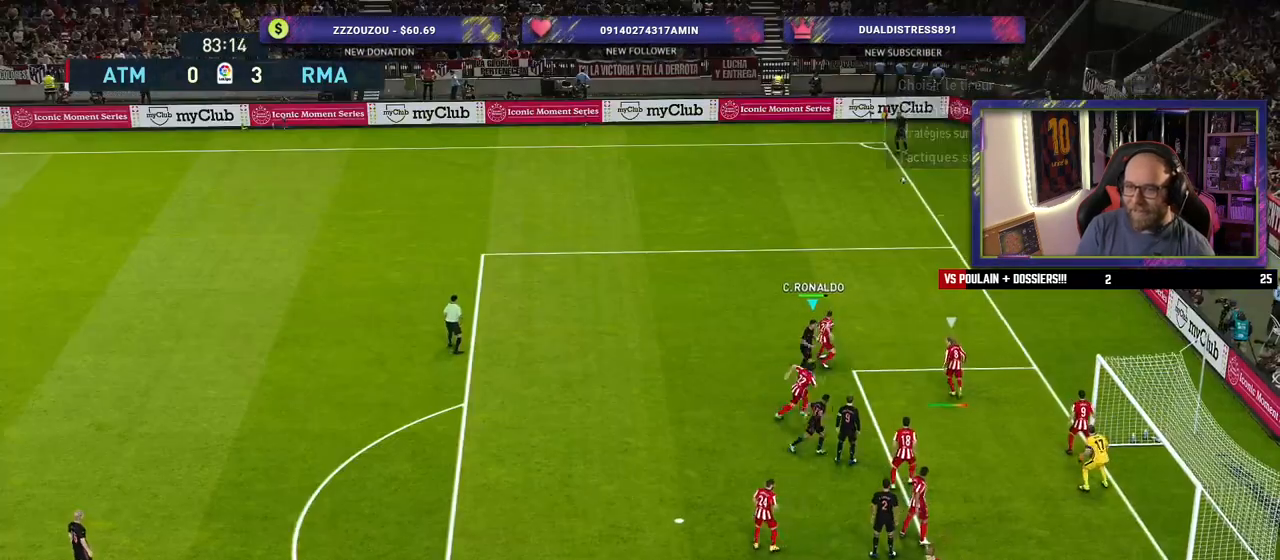
{"buttons": [], "left_stick": "down-right", "right_stick": "center", "events": [[60, "SQUARE", "down"], [60, "left_stick", "down-right"], [200, "SQUARE", "up"]]}
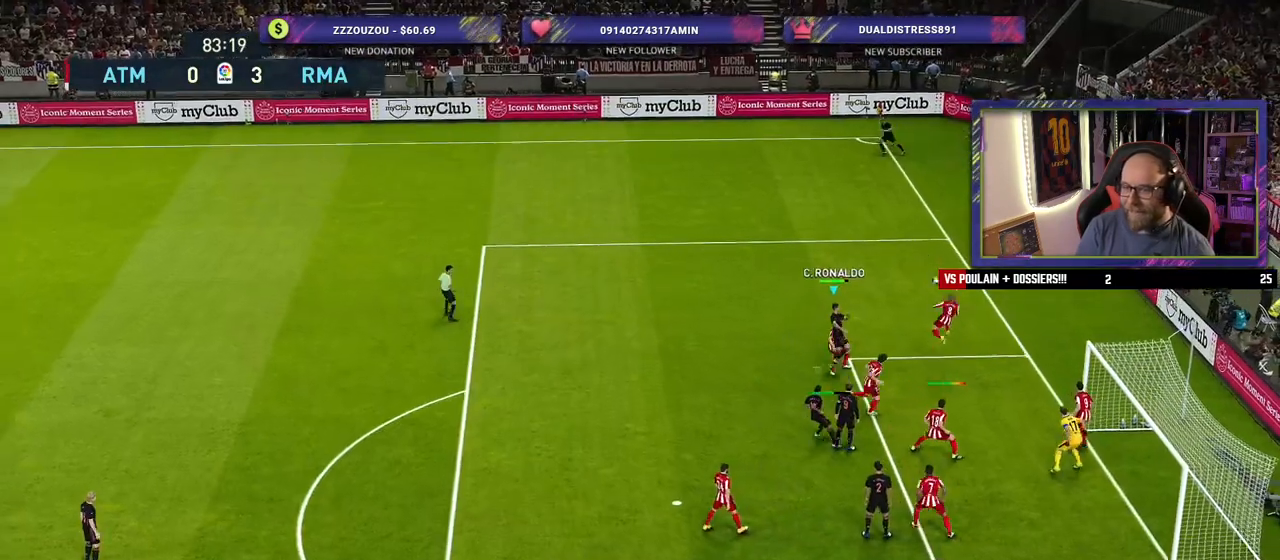
{"buttons": ["R2"], "left_stick": "up-right", "right_stick": "center", "events": [[300, "left_stick", "center"], [360, "R2", "down"], [460, "left_stick", "up-right"]]}
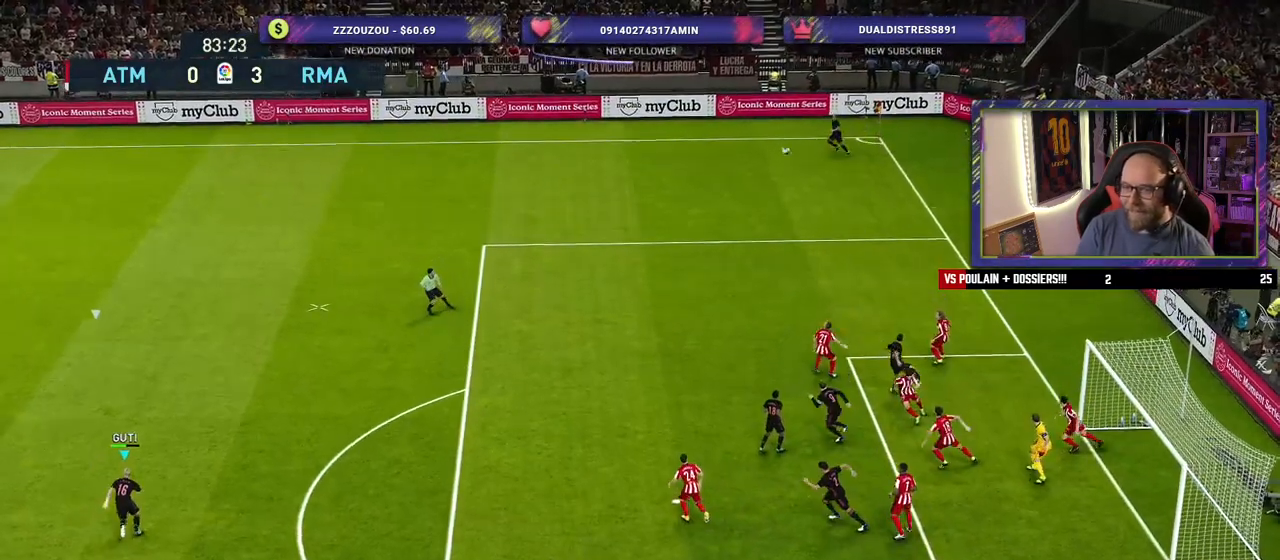
{"buttons": ["R2"], "left_stick": "up", "right_stick": "center", "events": [[320, "left_stick", "up"]]}
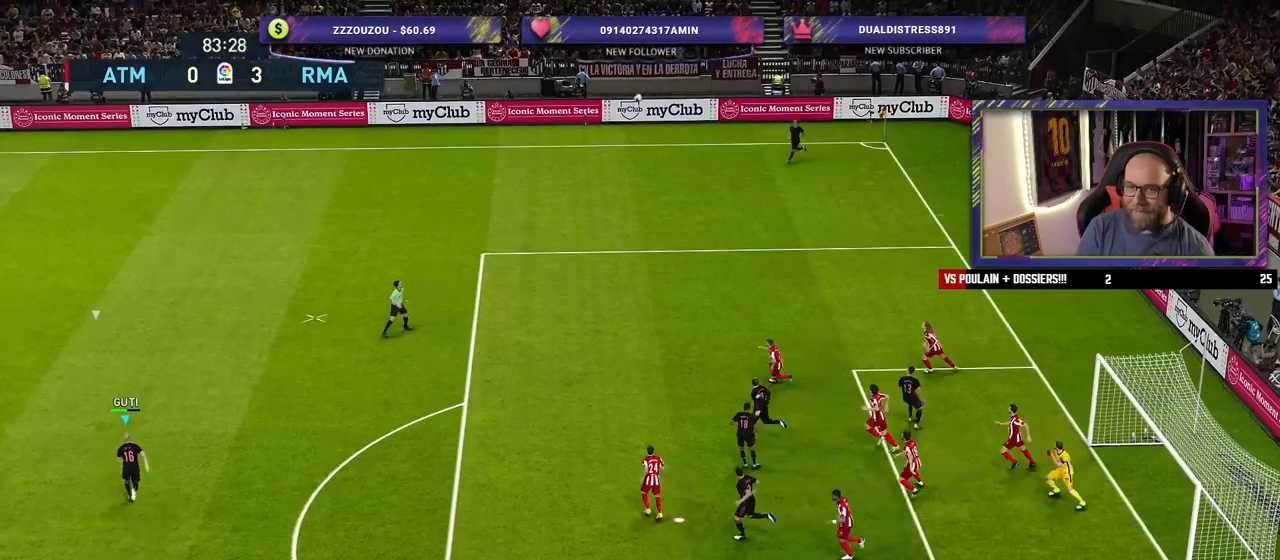
{"buttons": ["R2"], "left_stick": "up", "right_stick": "center", "events": []}
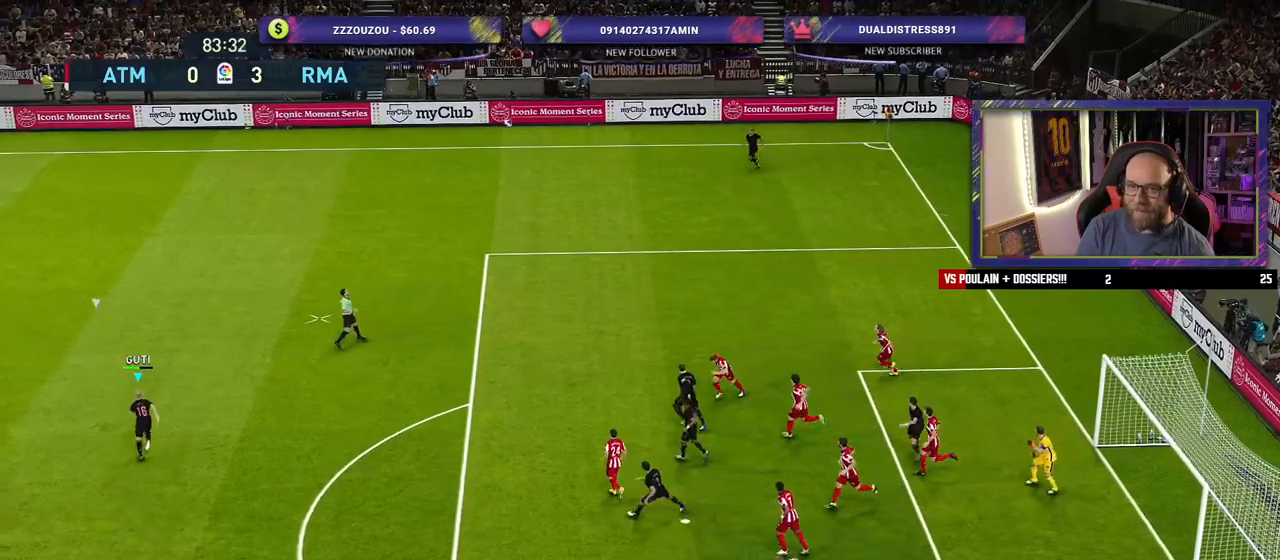
{"buttons": ["R2"], "left_stick": "up", "right_stick": "center", "events": []}
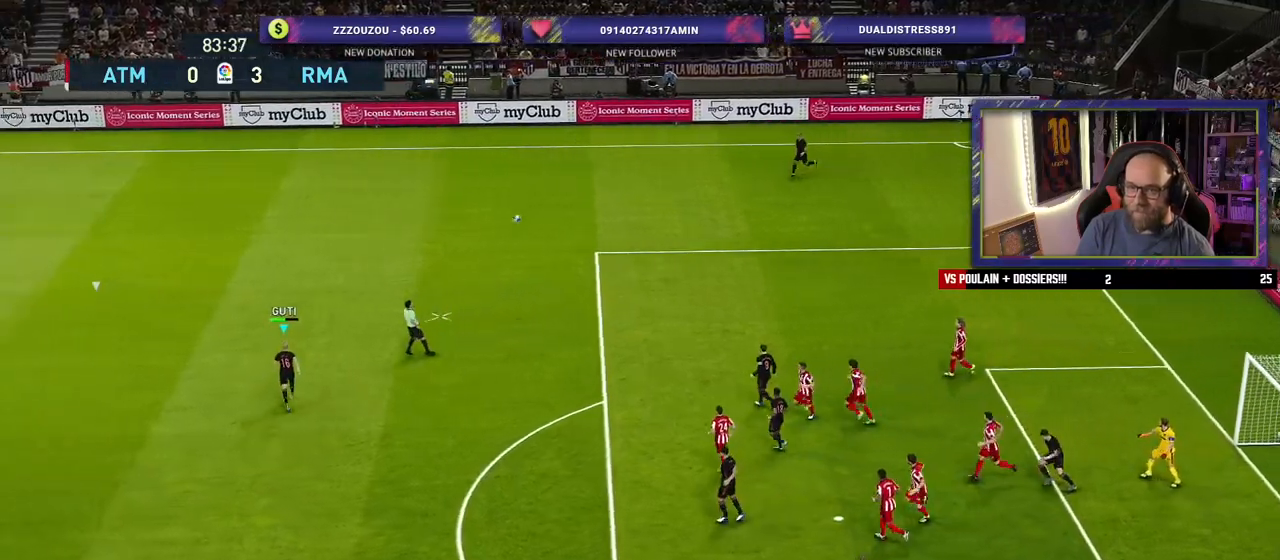
{"buttons": [], "left_stick": "up-right", "right_stick": "center", "events": [[420, "R2", "up"], [420, "left_stick", "up-right"]]}
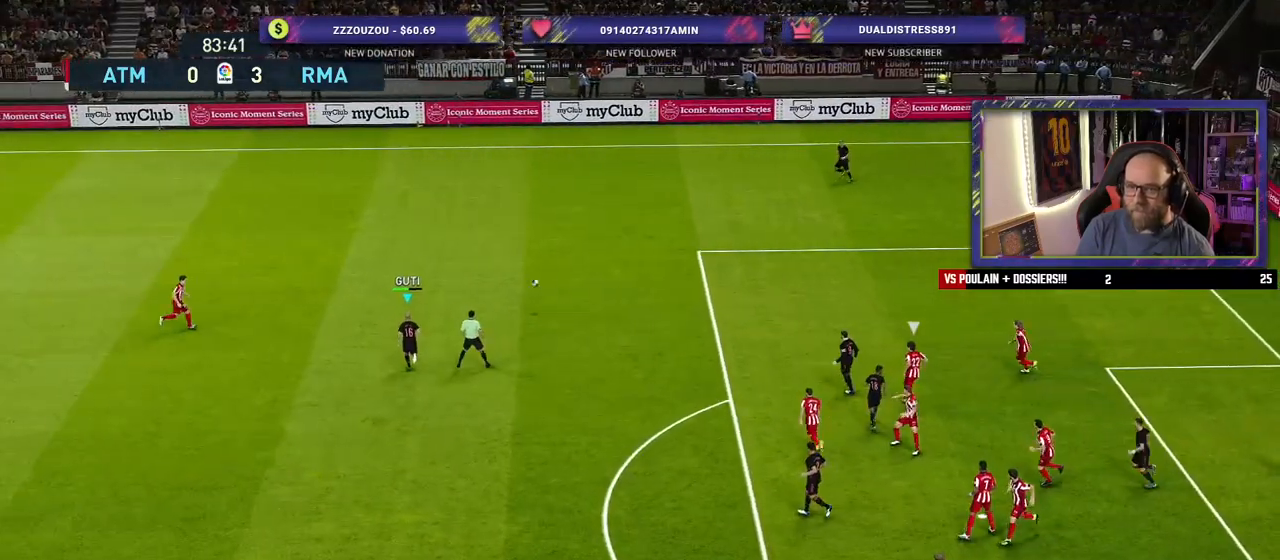
{"buttons": [], "left_stick": "up-right", "right_stick": "center", "events": []}